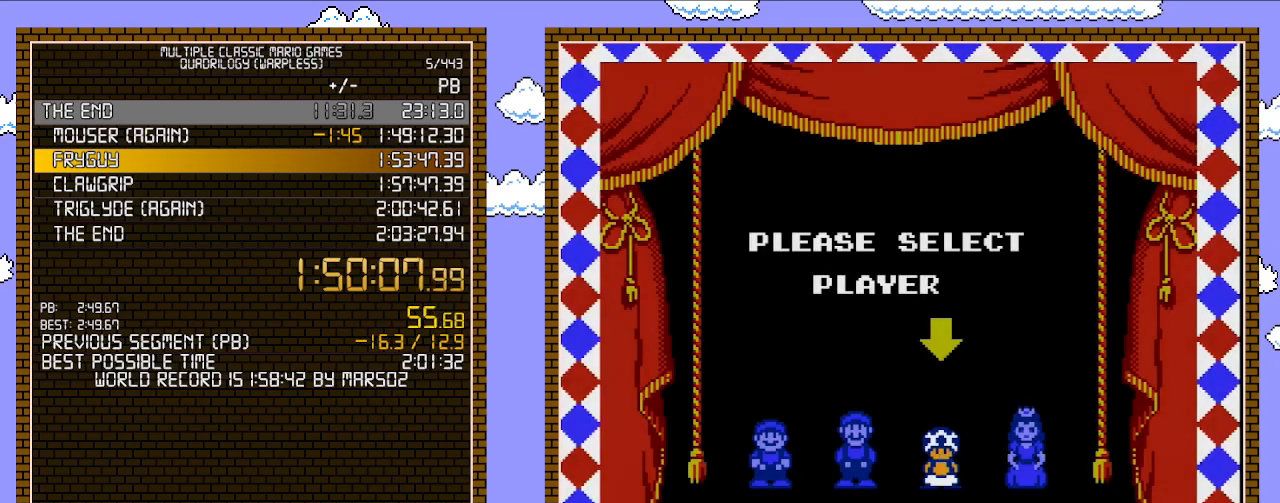
Gameplay with a controller (Nintendo layout); each line is a JSON object with the inputs held at the frame after it. "events" lists button and stick changes between this image and that frame as [ms after this image, input, new state], when the widget could be followed in between. Not read: L3 R3.
{"buttons": [], "events": []}
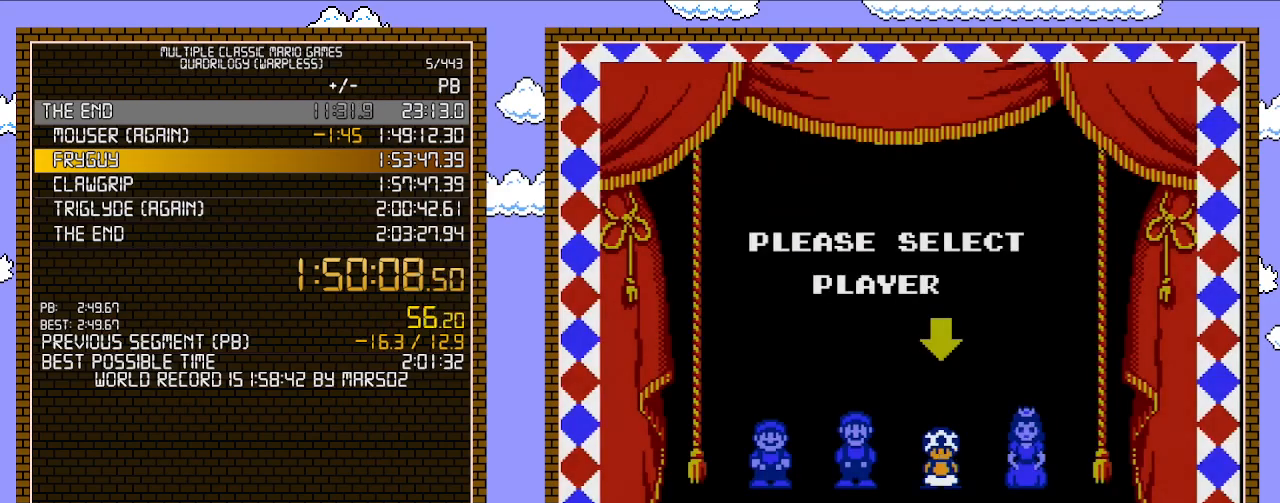
{"buttons": ["B", "DPAD_RIGHT"], "events": [[433, "B", "down"], [433, "DPAD_RIGHT", "down"]]}
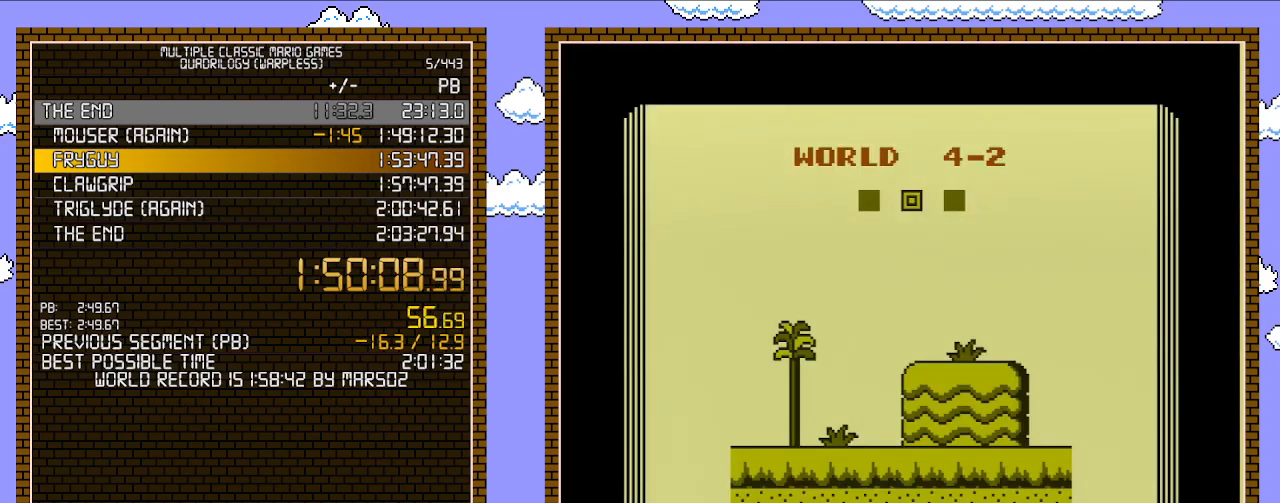
{"buttons": ["B", "DPAD_RIGHT"], "events": []}
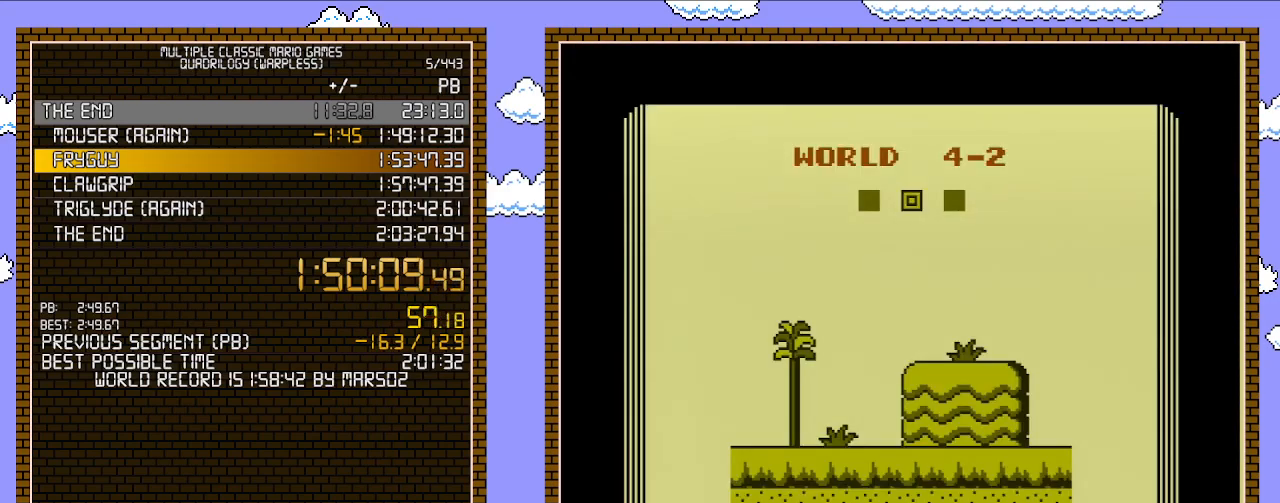
{"buttons": ["B", "DPAD_RIGHT"], "events": []}
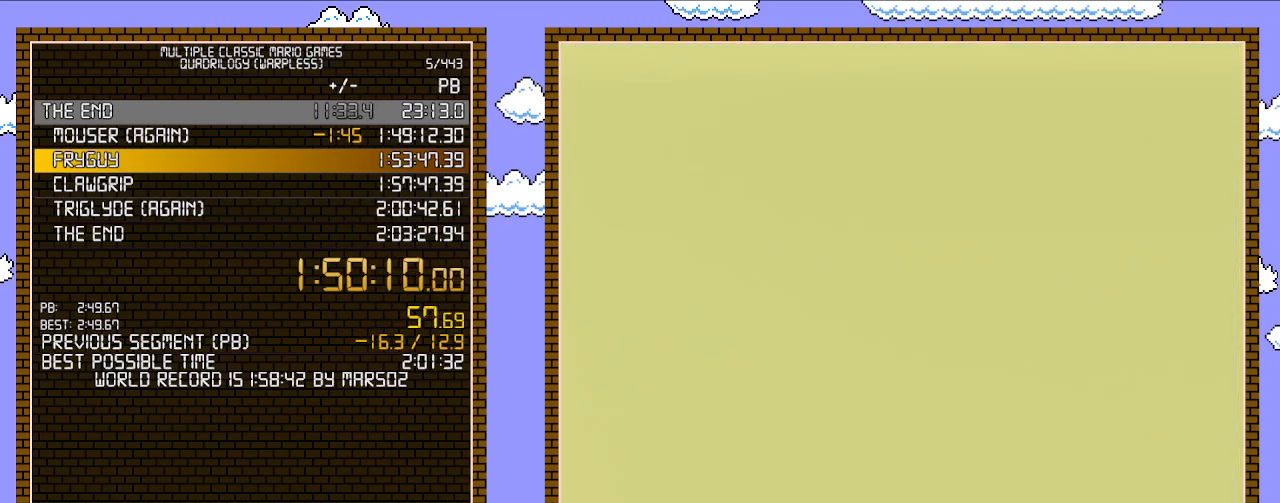
{"buttons": ["B", "DPAD_RIGHT"], "events": []}
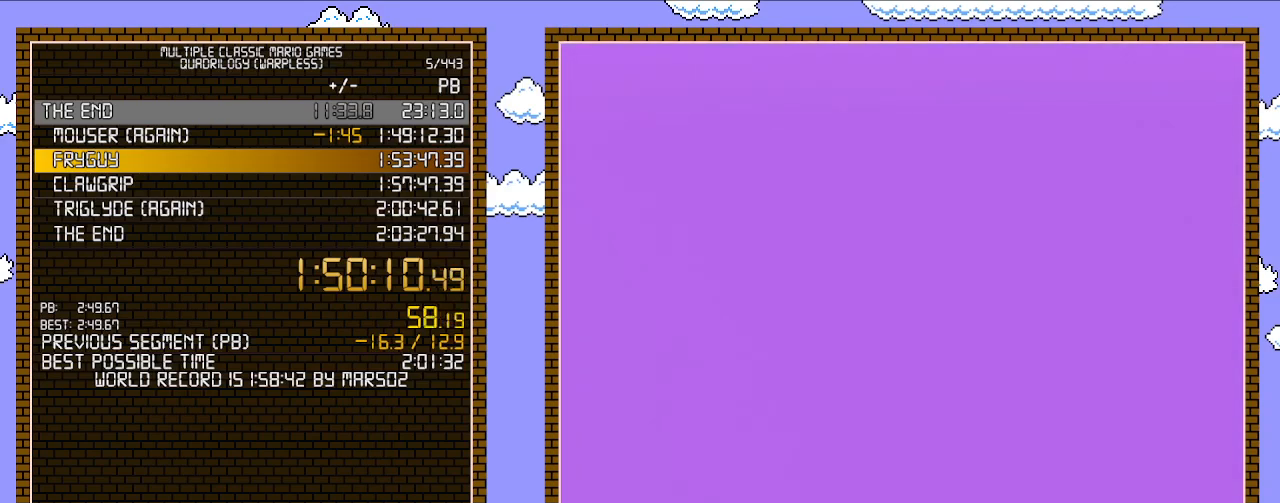
{"buttons": ["B", "DPAD_RIGHT"], "events": []}
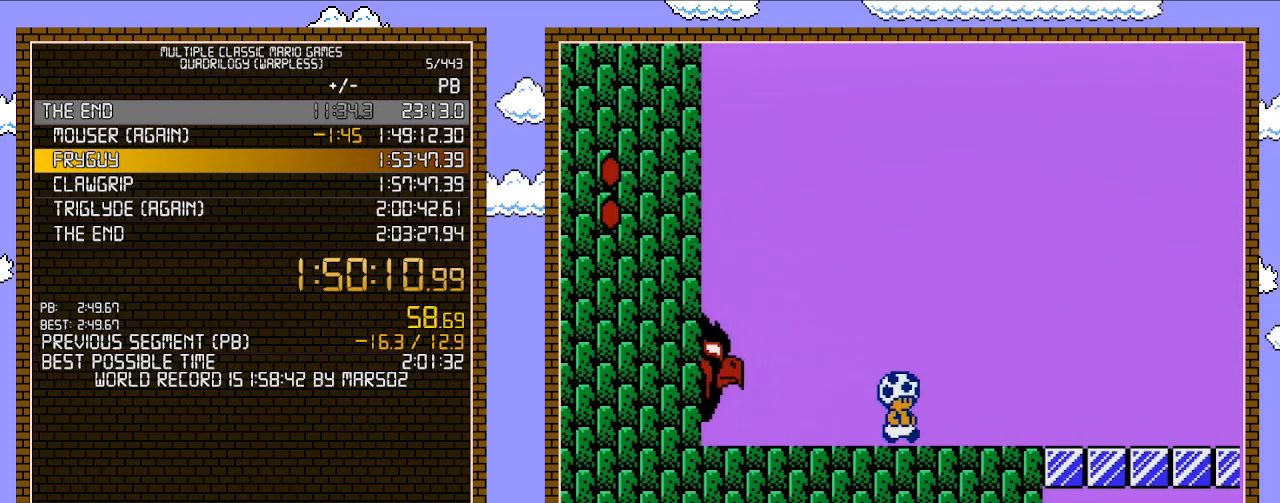
{"buttons": ["B", "DPAD_RIGHT"], "events": [[117, "A", "down"], [433, "A", "up"]]}
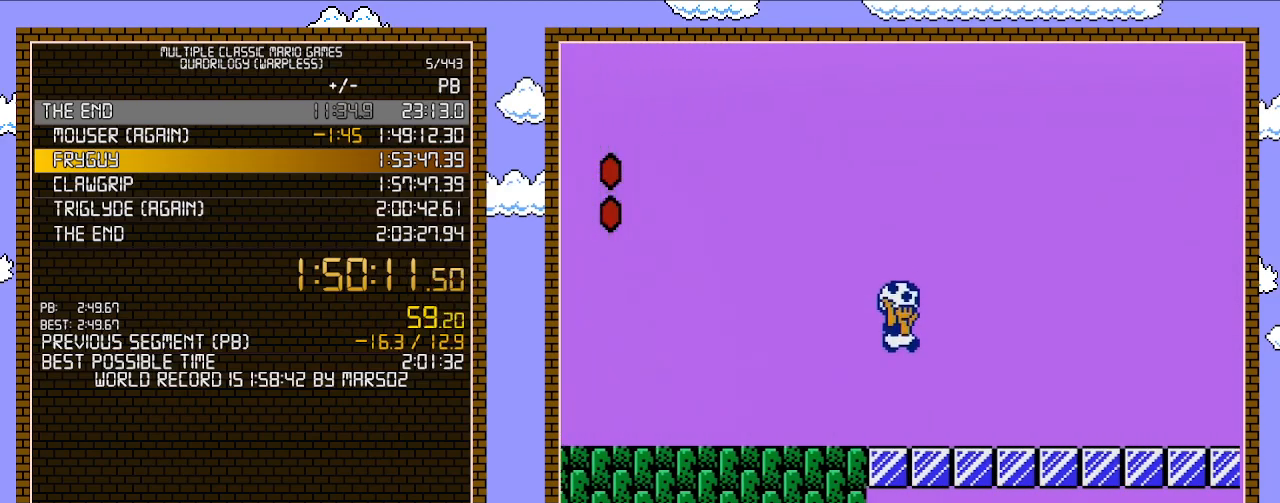
{"buttons": ["B", "DPAD_DOWN"], "events": [[117, "DPAD_DOWN", "down"], [117, "DPAD_RIGHT", "up"]]}
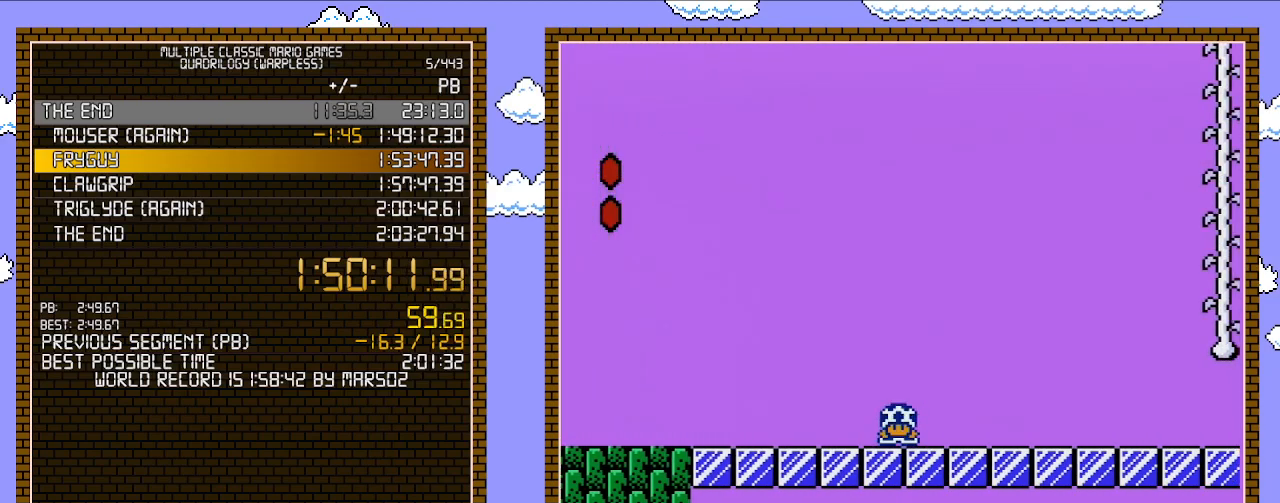
{"buttons": ["B", "DPAD_DOWN"], "events": []}
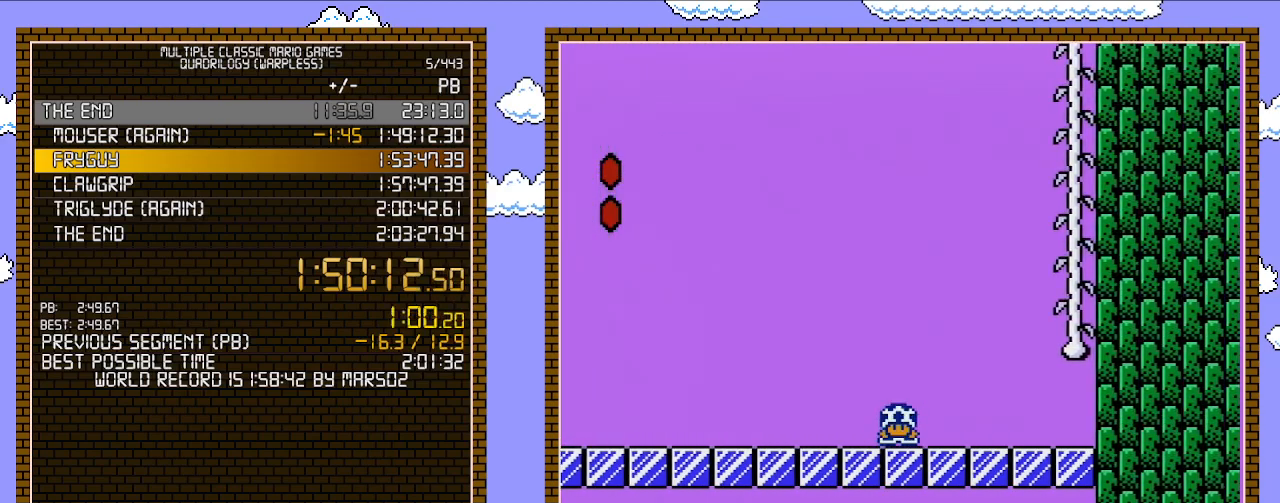
{"buttons": ["A", "B", "DPAD_UP", "DPAD_RIGHT"], "events": [[300, "A", "down"], [400, "DPAD_DOWN", "up"], [433, "DPAD_RIGHT", "down"], [433, "DPAD_UP", "down"]]}
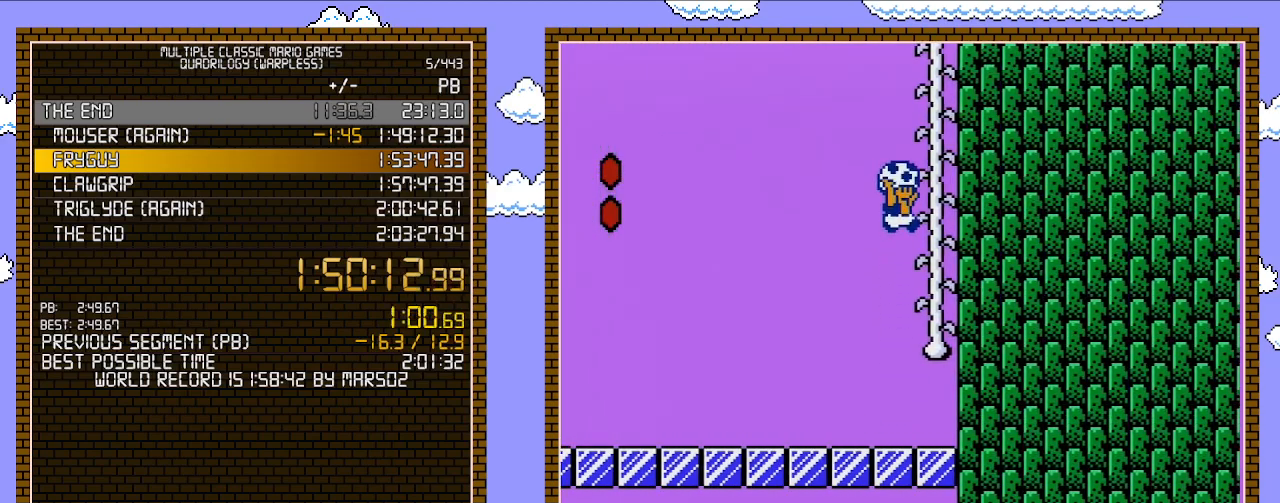
{"buttons": ["B", "DPAD_UP"], "events": [[83, "A", "up"], [83, "DPAD_RIGHT", "up"]]}
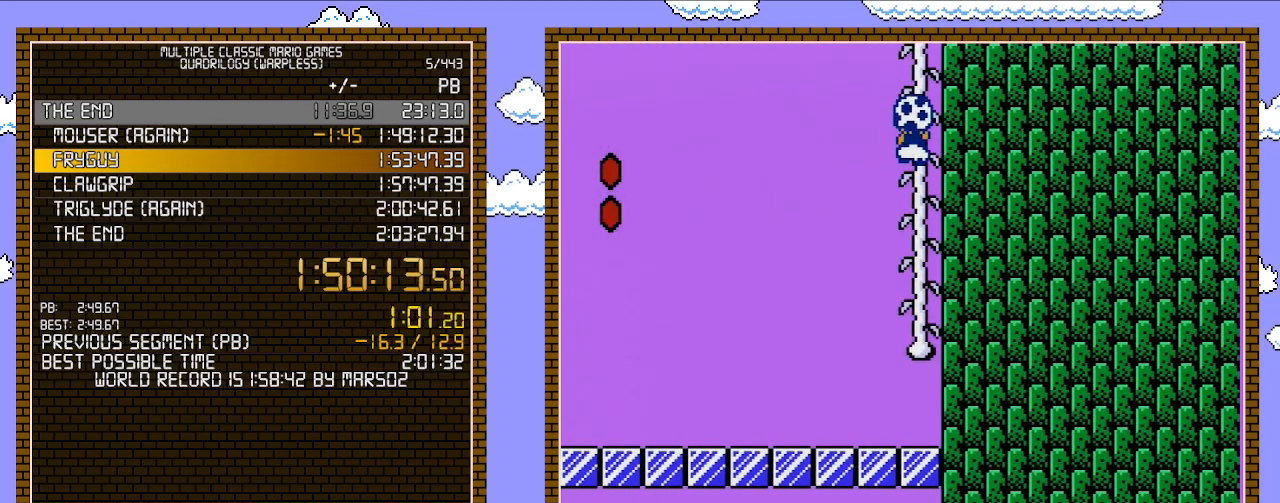
{"buttons": ["B", "DPAD_UP"], "events": []}
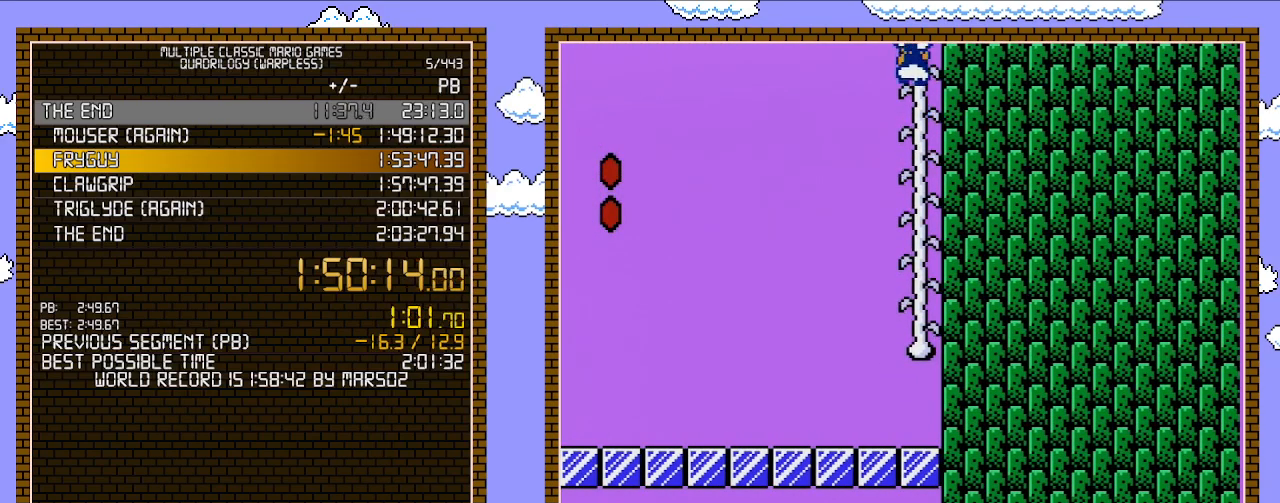
{"buttons": ["B", "DPAD_UP"], "events": []}
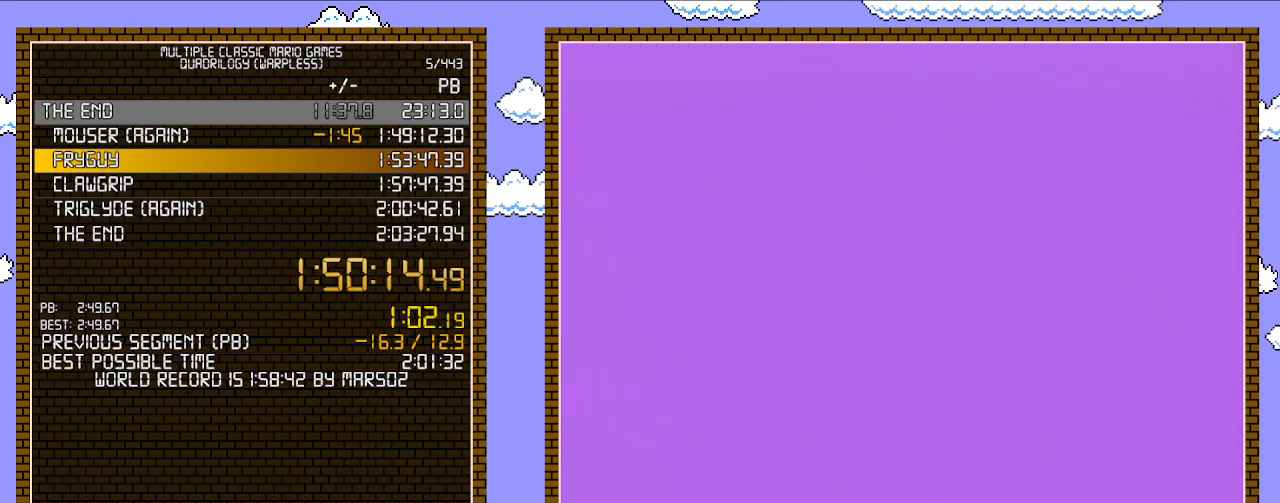
{"buttons": ["B"], "events": [[267, "DPAD_UP", "up"]]}
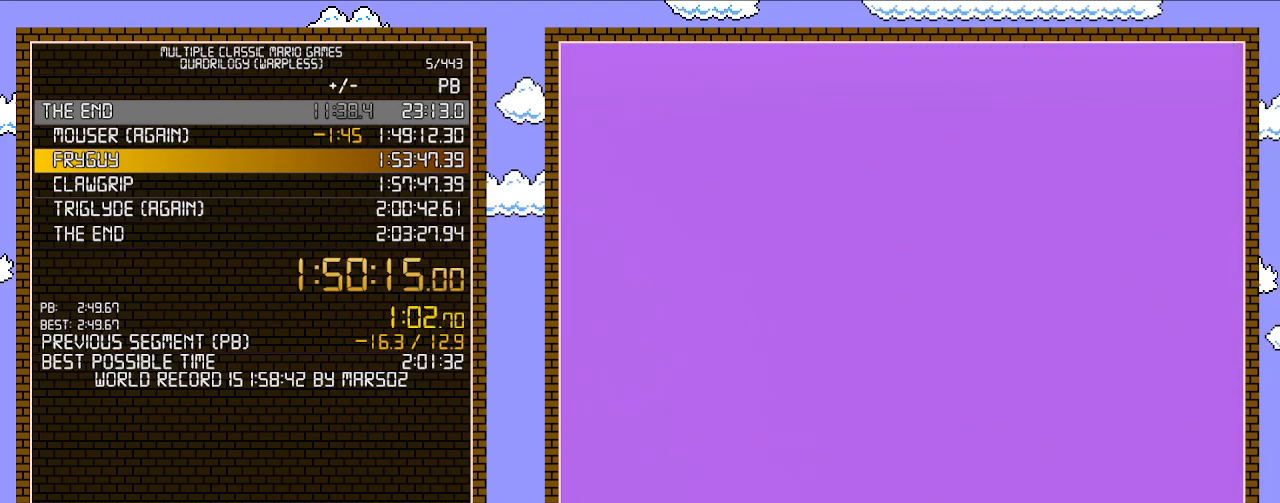
{"buttons": ["B", "DPAD_RIGHT"], "events": [[467, "DPAD_RIGHT", "down"]]}
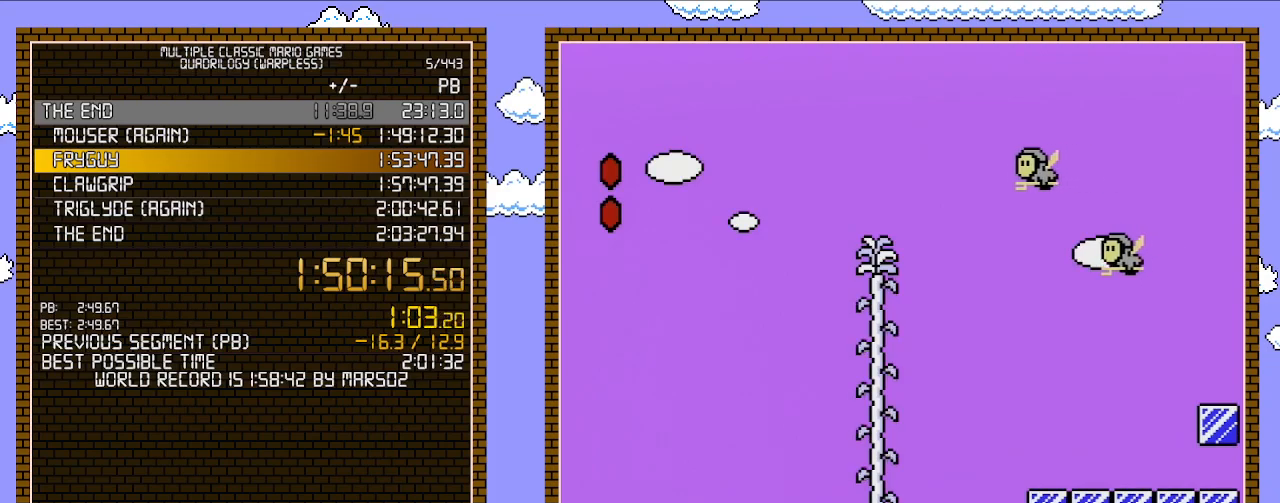
{"buttons": ["B", "DPAD_RIGHT"], "events": []}
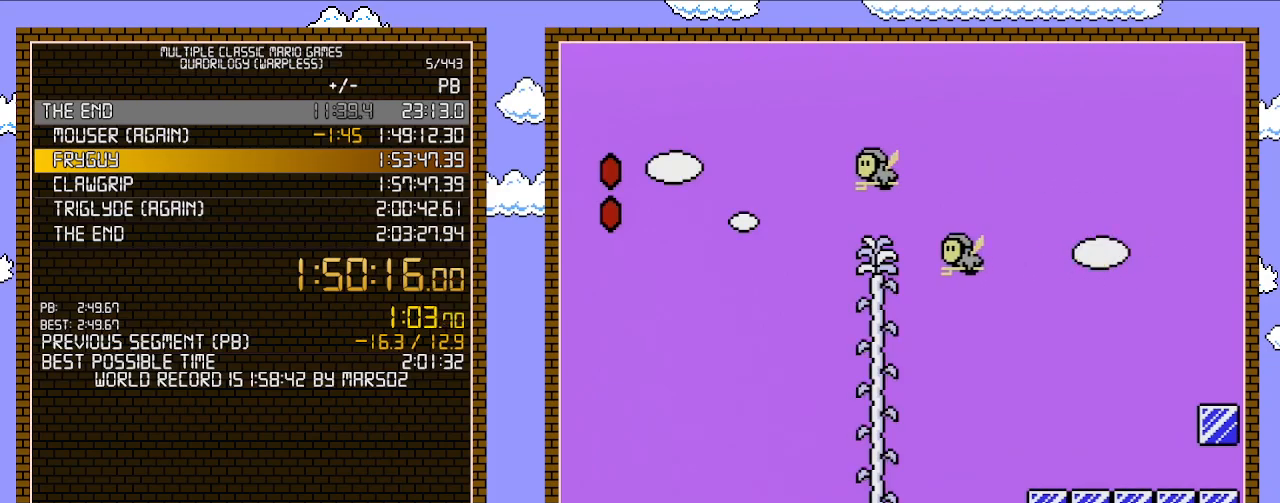
{"buttons": ["B", "DPAD_RIGHT"], "events": []}
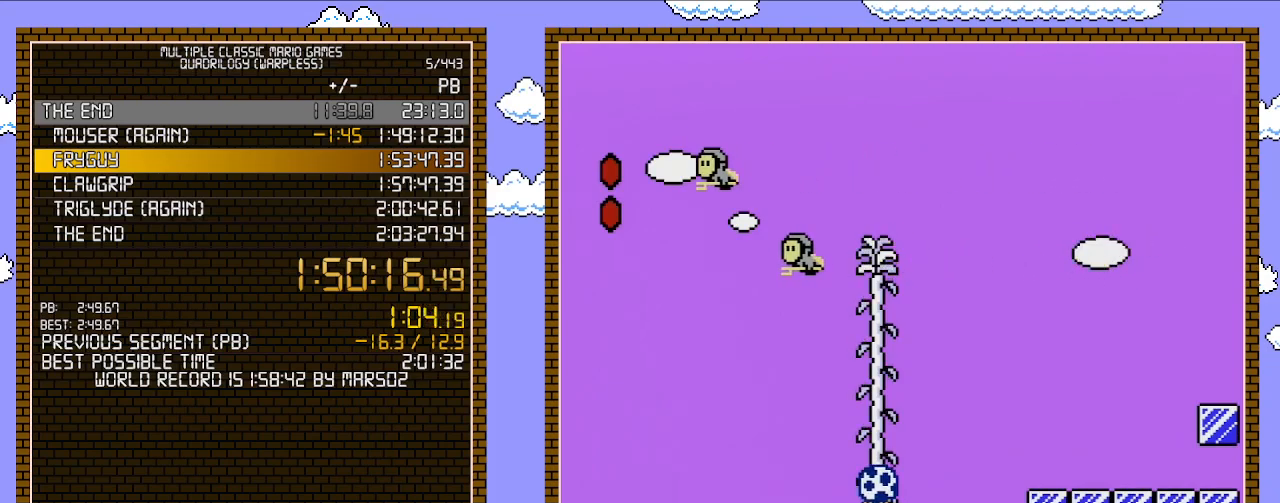
{"buttons": ["A", "B", "DPAD_RIGHT"], "events": [[117, "B", "up"], [117, "DPAD_RIGHT", "up"], [117, "SELECT", "down"], [150, "B", "down"], [150, "DPAD_RIGHT", "down"], [150, "SELECT", "up"], [467, "A", "down"]]}
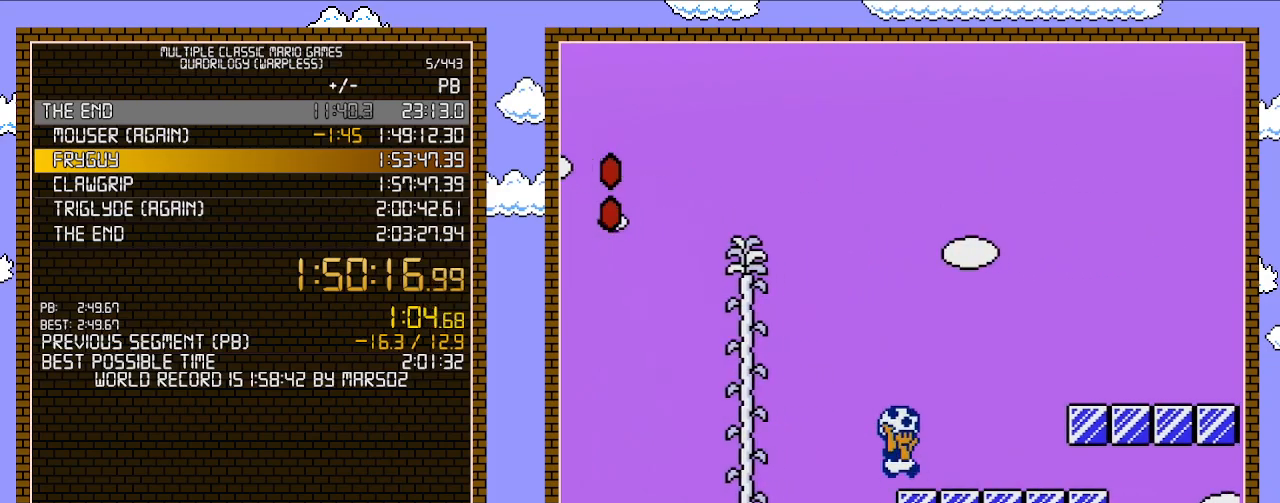
{"buttons": ["A", "B", "DPAD_RIGHT"], "events": [[50, "A", "up"], [367, "A", "down"]]}
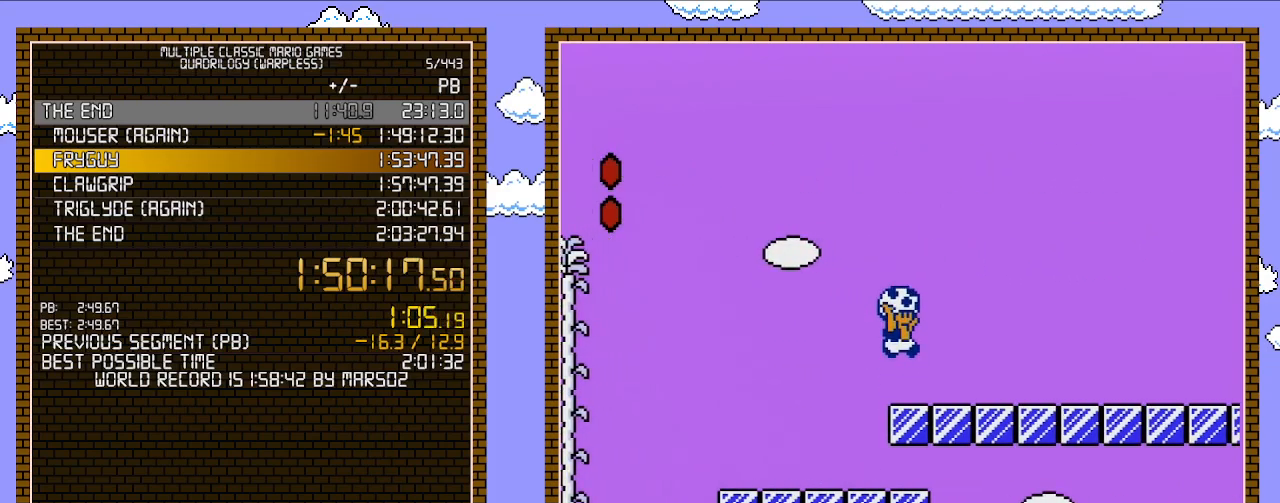
{"buttons": ["B", "DPAD_RIGHT"], "events": [[50, "A", "up"]]}
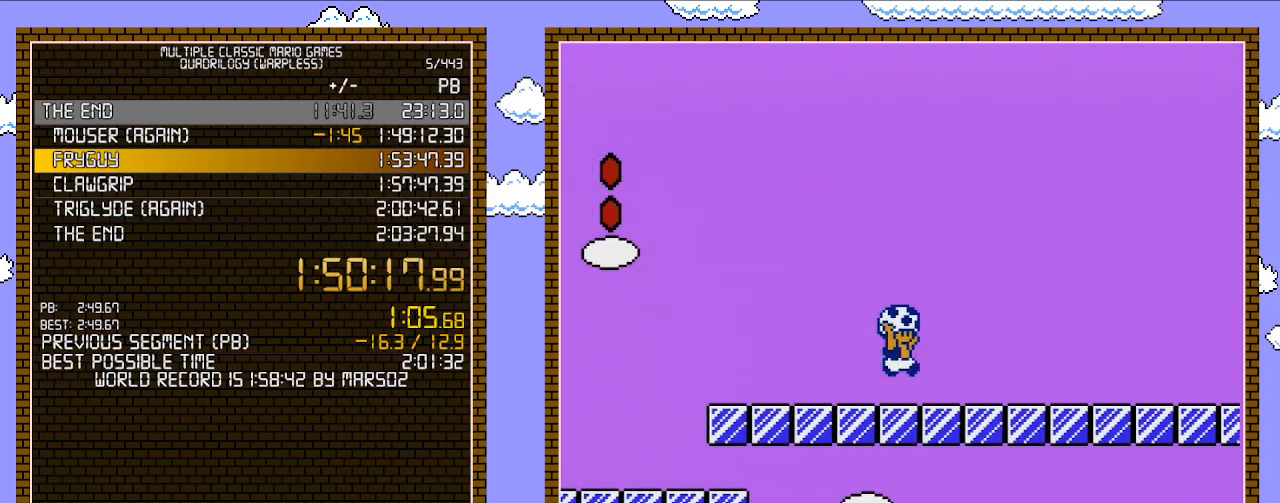
{"buttons": ["A", "B", "DPAD_RIGHT"], "events": [[50, "A", "down"]]}
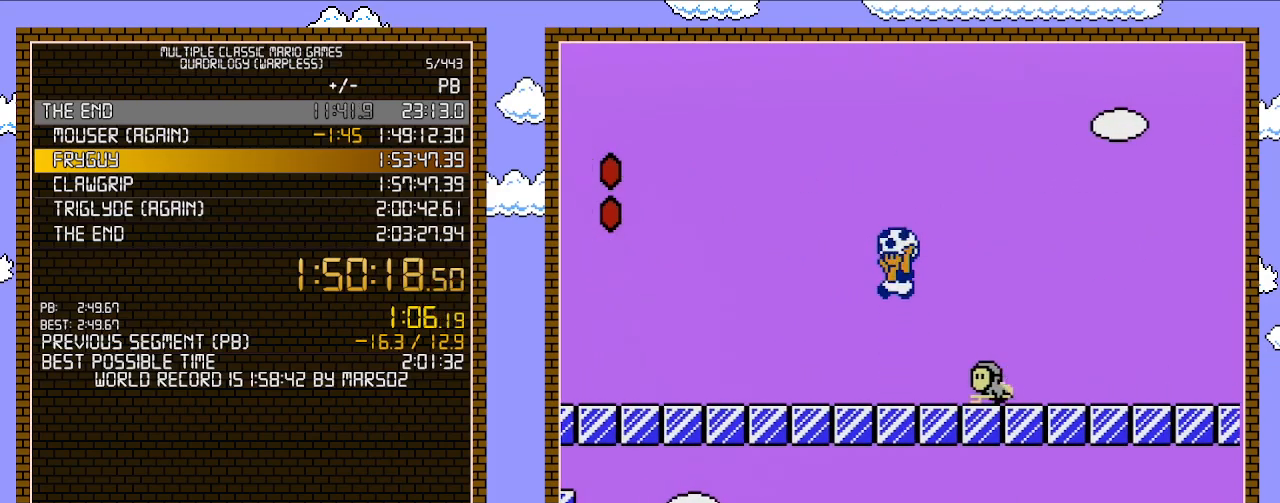
{"buttons": ["B", "DPAD_RIGHT"], "events": [[17, "A", "up"], [17, "DPAD_LEFT", "down"], [17, "DPAD_RIGHT", "up"], [50, "B", "up"], [83, "DPAD_DOWN", "down"], [83, "DPAD_LEFT", "up"], [117, "DPAD_DOWN", "up"], [117, "DPAD_RIGHT", "down"], [233, "B", "down"]]}
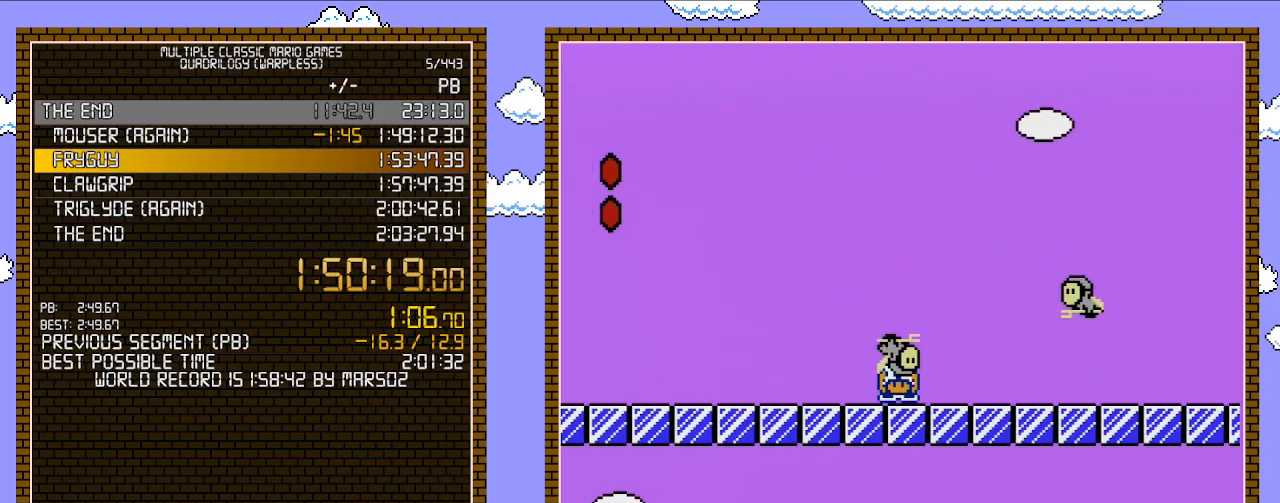
{"buttons": ["B", "DPAD_RIGHT"], "events": [[300, "DPAD_DOWN", "down"], [333, "DPAD_RIGHT", "up"], [400, "A", "down"], [450, "DPAD_DOWN", "up"], [450, "DPAD_RIGHT", "down"], [483, "A", "up"]]}
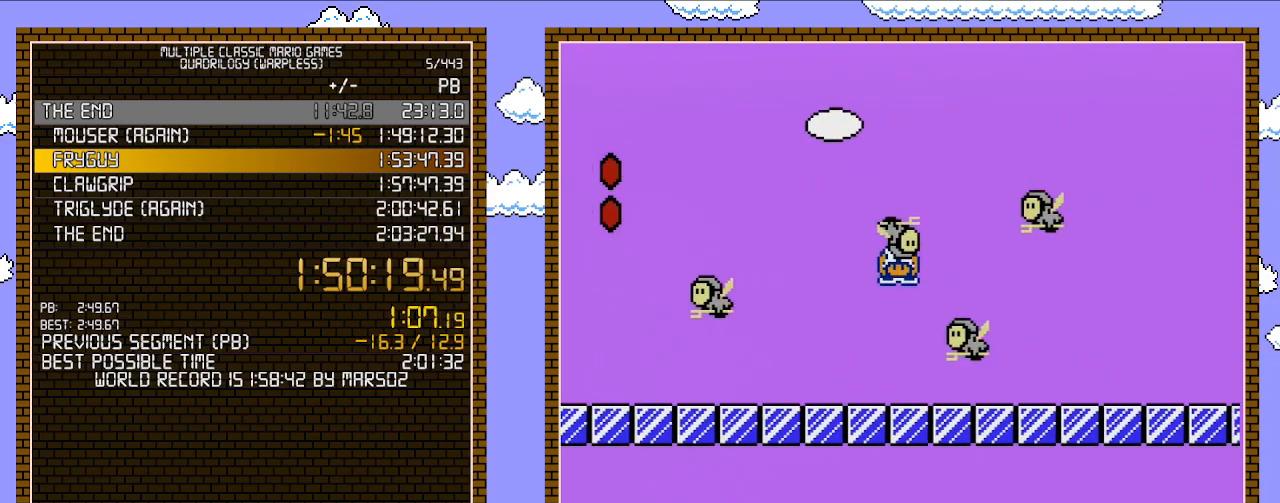
{"buttons": ["B", "DPAD_RIGHT"], "events": []}
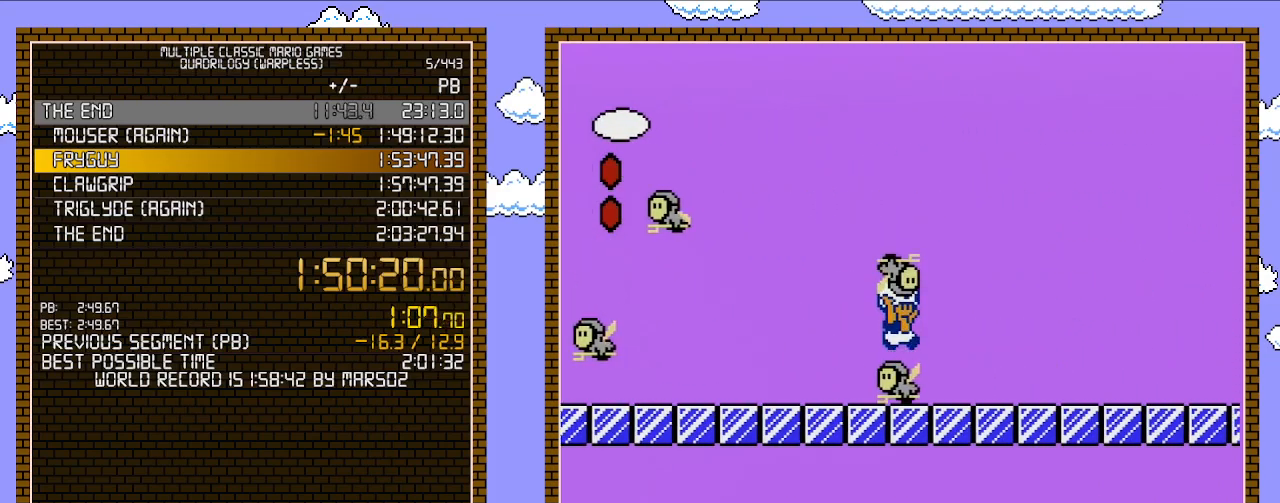
{"buttons": ["B", "DPAD_RIGHT"], "events": [[17, "A", "down"], [150, "A", "up"], [183, "A", "down"], [450, "A", "up"]]}
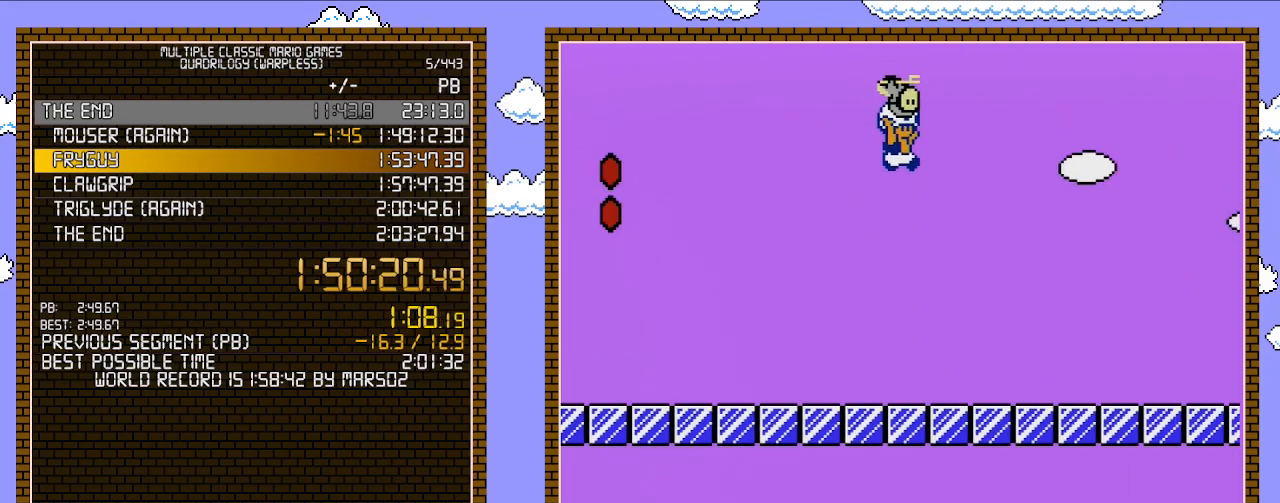
{"buttons": ["B", "DPAD_RIGHT"], "events": []}
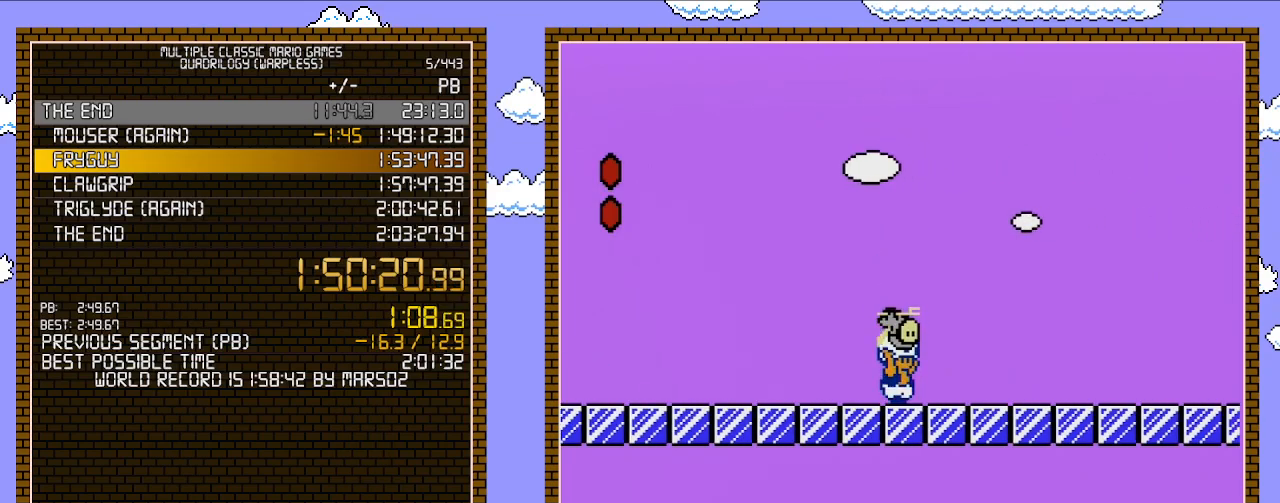
{"buttons": ["A", "B", "DPAD_RIGHT"], "events": [[333, "A", "down"]]}
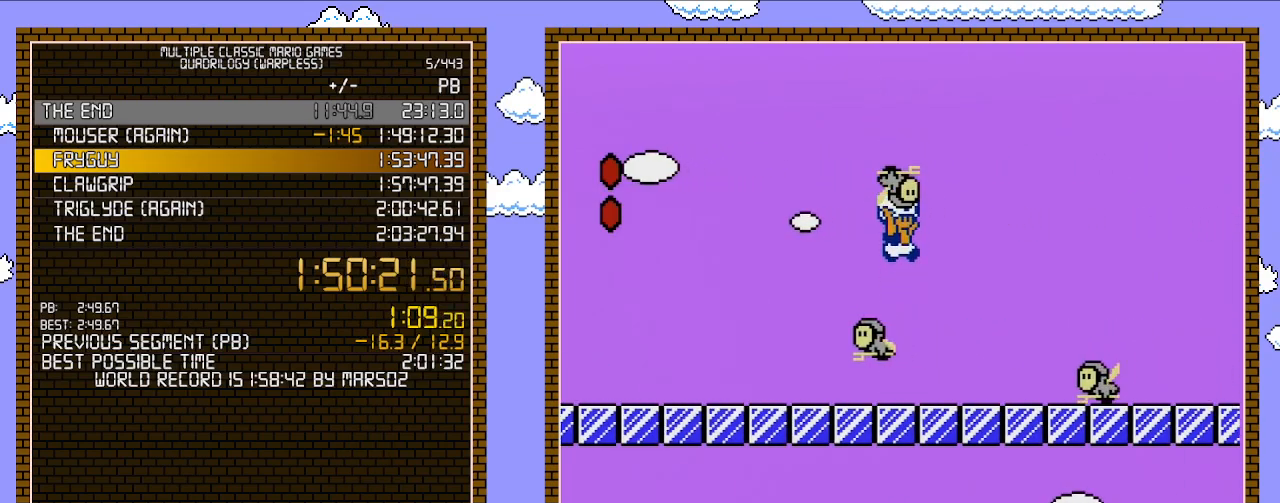
{"buttons": ["B", "DPAD_DOWN"], "events": [[250, "A", "up"], [250, "DPAD_RIGHT", "up"], [367, "DPAD_DOWN", "down"]]}
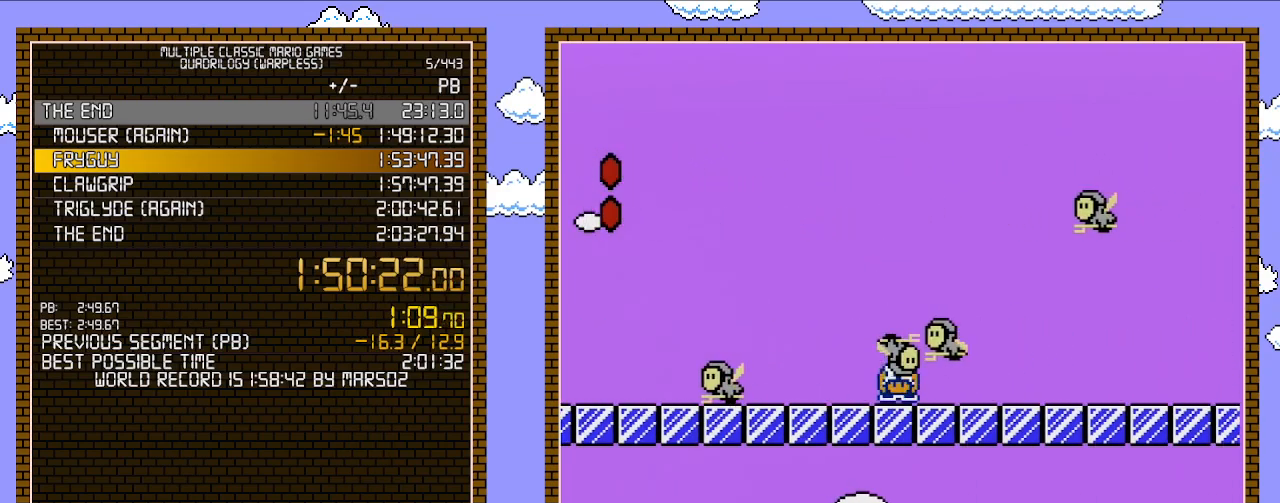
{"buttons": ["B", "DPAD_RIGHT"], "events": [[250, "DPAD_DOWN", "up"], [300, "DPAD_RIGHT", "down"]]}
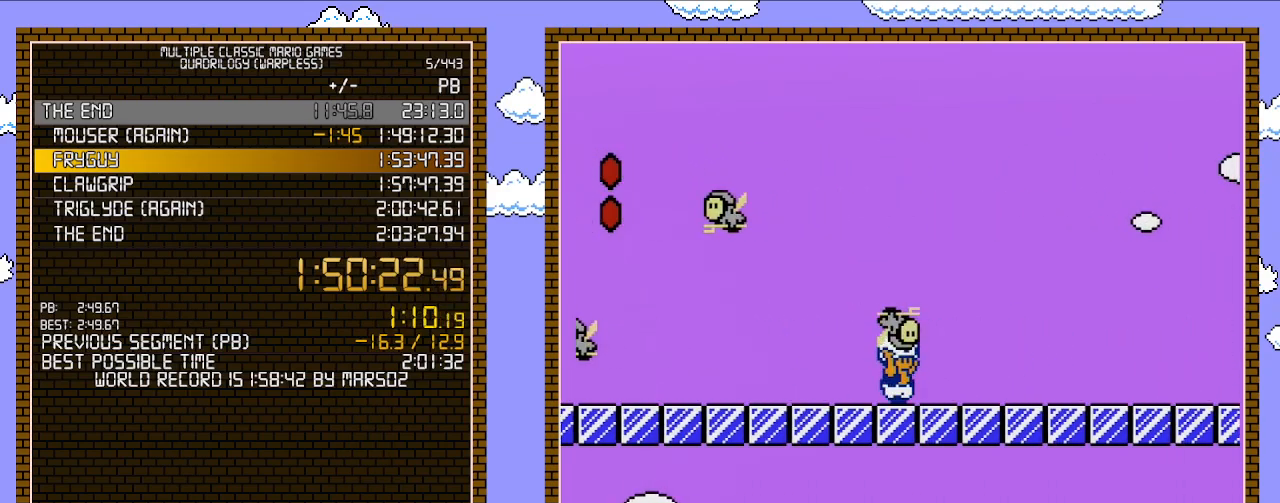
{"buttons": ["B", "DPAD_RIGHT"], "events": []}